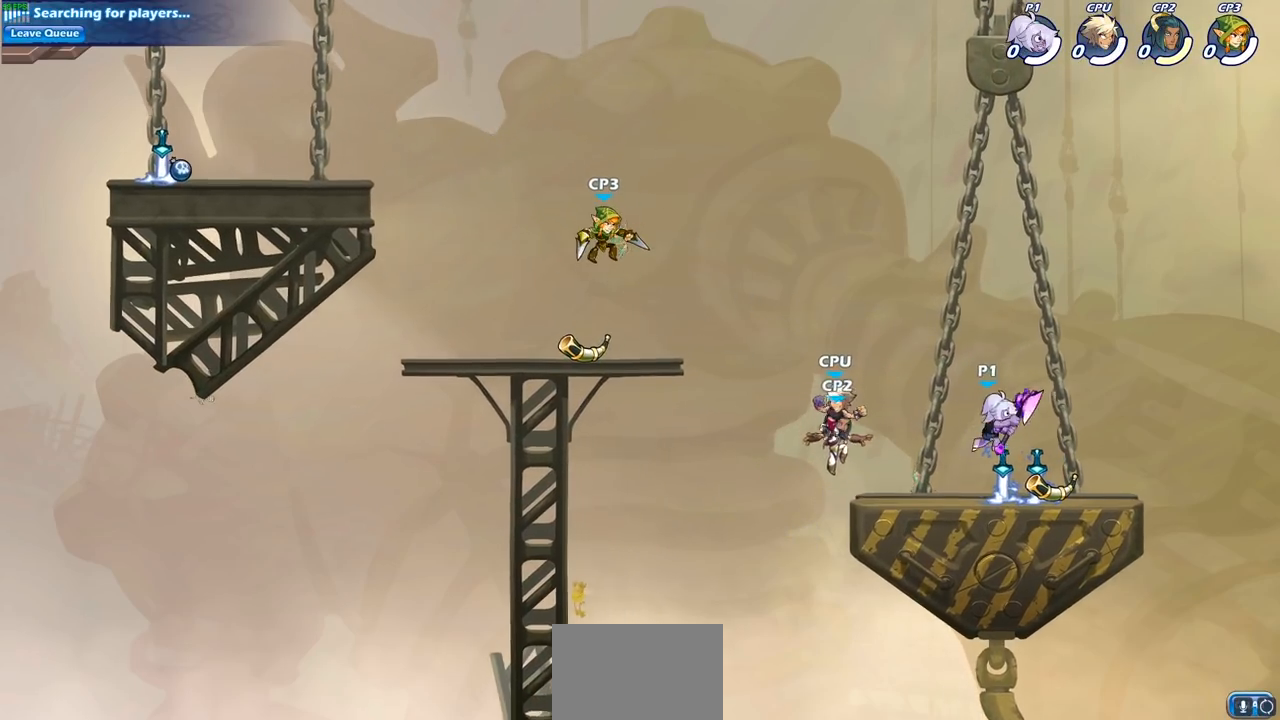
Gameplay with a controller (PlayStation layout); each line is a JSON object with the inputs held at the frame after it. "events" lists button and stick changes between this image and that frame as [ms after this image, input, new state], when the widget could be followed in between.
{"buttons": ["SQUARE"], "left_stick": "center", "right_stick": "center", "events": [[83, "left_stick", "left"], [233, "SQUARE", "down"], [233, "left_stick", "center"], [333, "SQUARE", "up"], [417, "SQUARE", "down"]]}
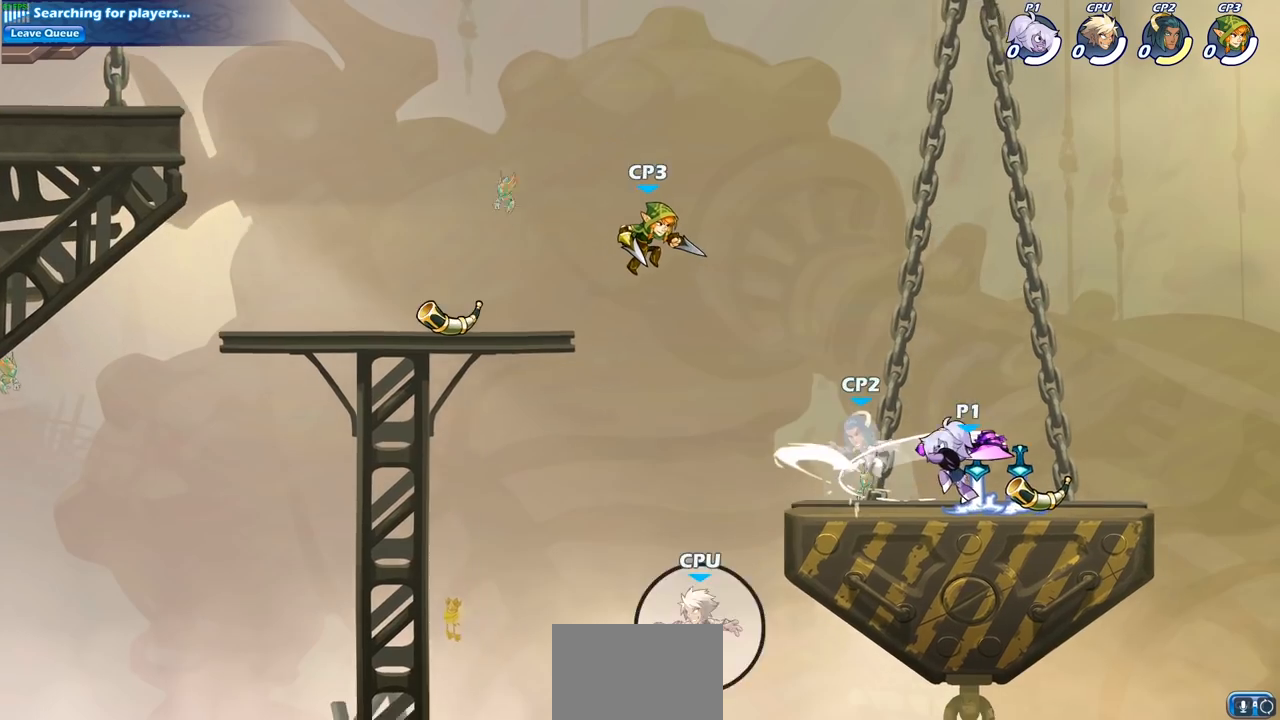
{"buttons": [], "left_stick": "center", "right_stick": "center", "events": [[17, "SQUARE", "up"], [117, "SQUARE", "down"], [200, "SQUARE", "up"], [300, "SQUARE", "down"], [400, "SQUARE", "up"]]}
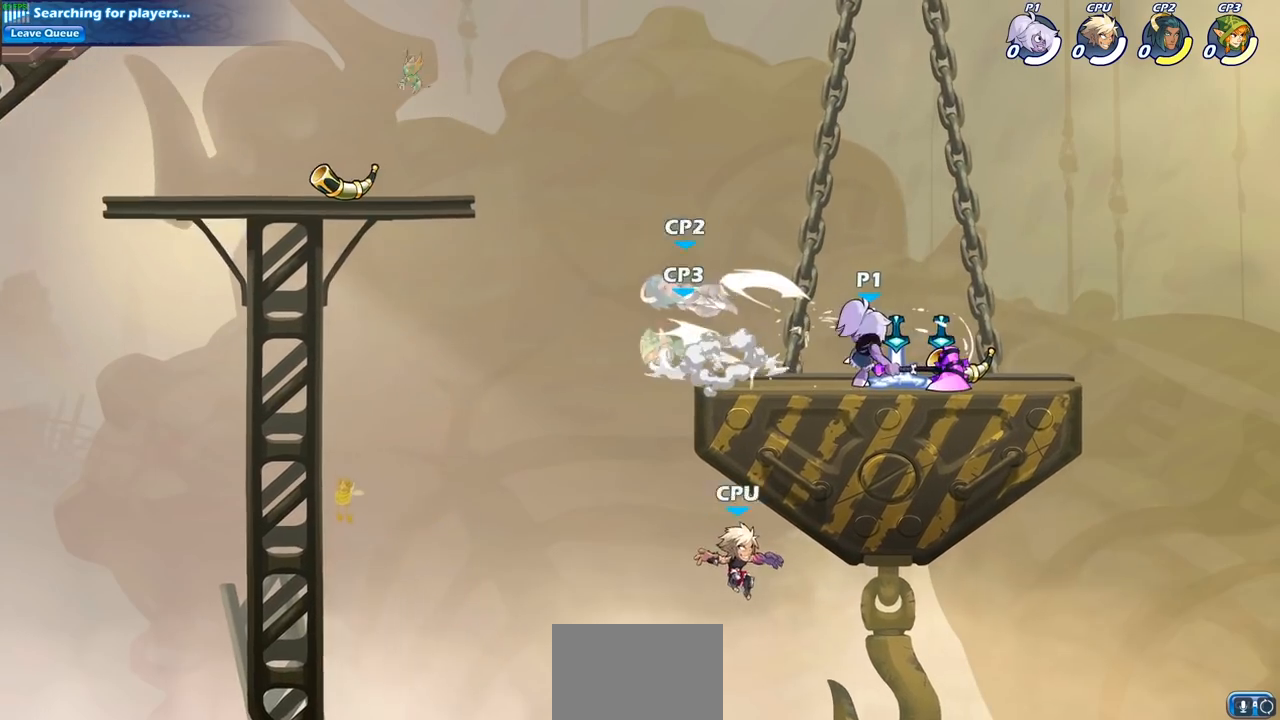
{"buttons": [], "left_stick": "center", "right_stick": "center", "events": [[150, "left_stick", "up-left"], [233, "SQUARE", "down"], [417, "SQUARE", "up"], [433, "left_stick", "center"]]}
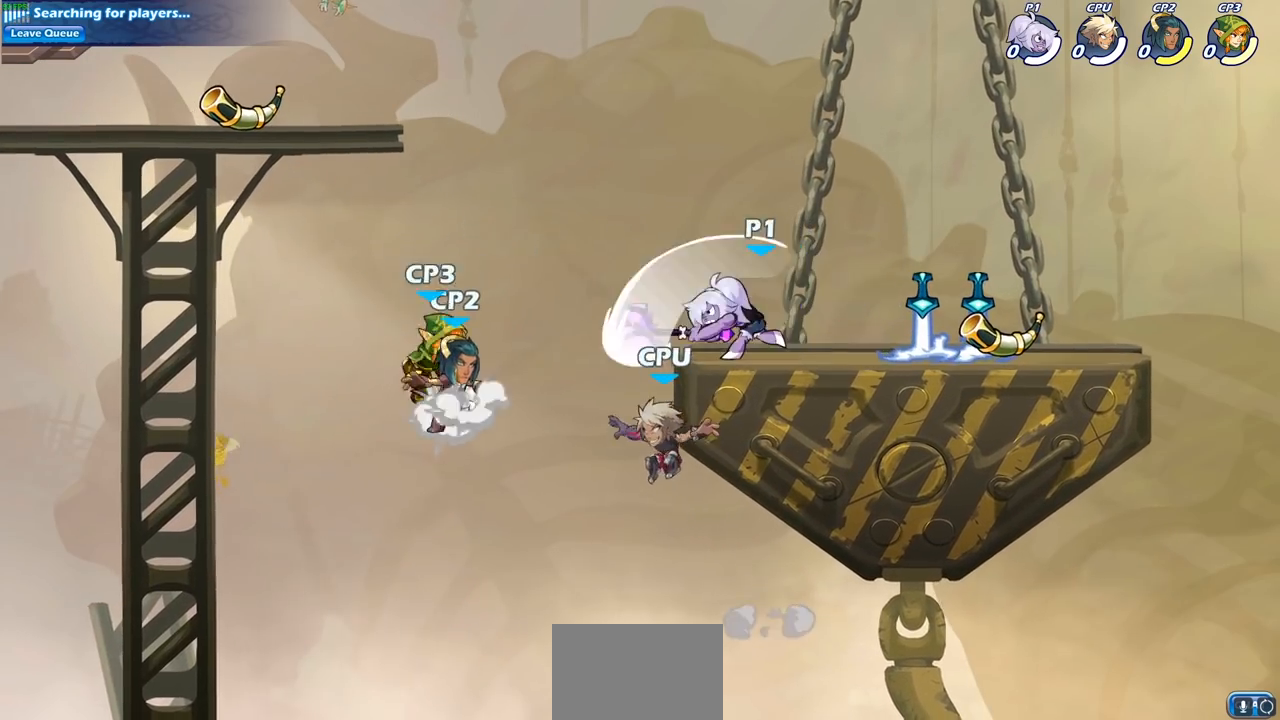
{"buttons": [], "left_stick": "right", "right_stick": "center", "events": [[417, "left_stick", "right"]]}
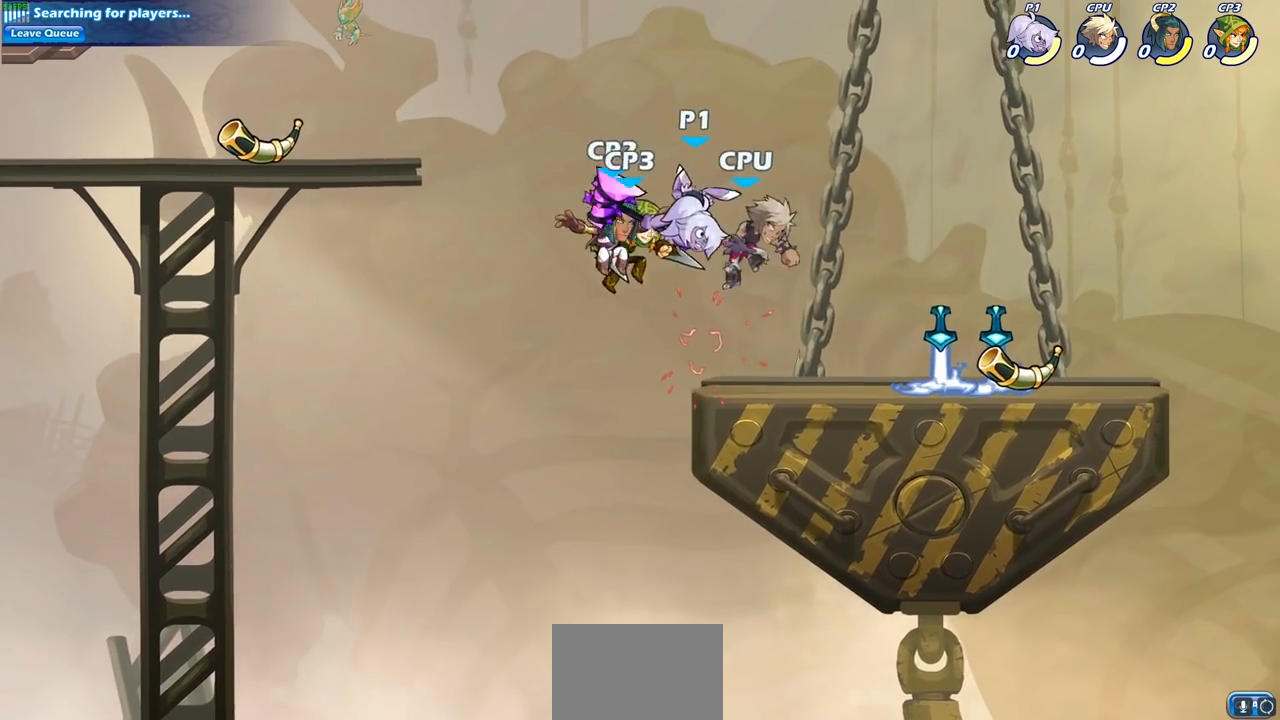
{"buttons": [], "left_stick": "left", "right_stick": "center", "events": [[167, "R2", "down"], [450, "R2", "up"], [500, "left_stick", "left"]]}
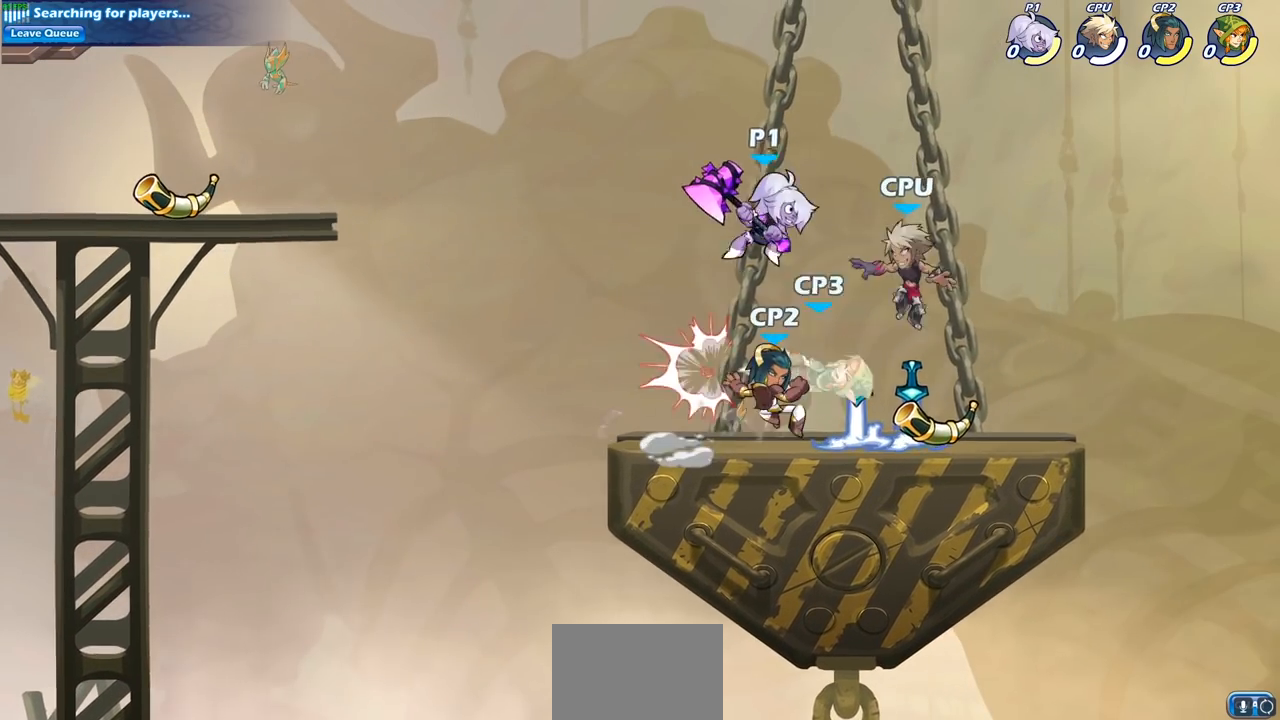
{"buttons": [], "left_stick": "left", "right_stick": "center", "events": [[67, "SQUARE", "down"], [200, "SQUARE", "up"]]}
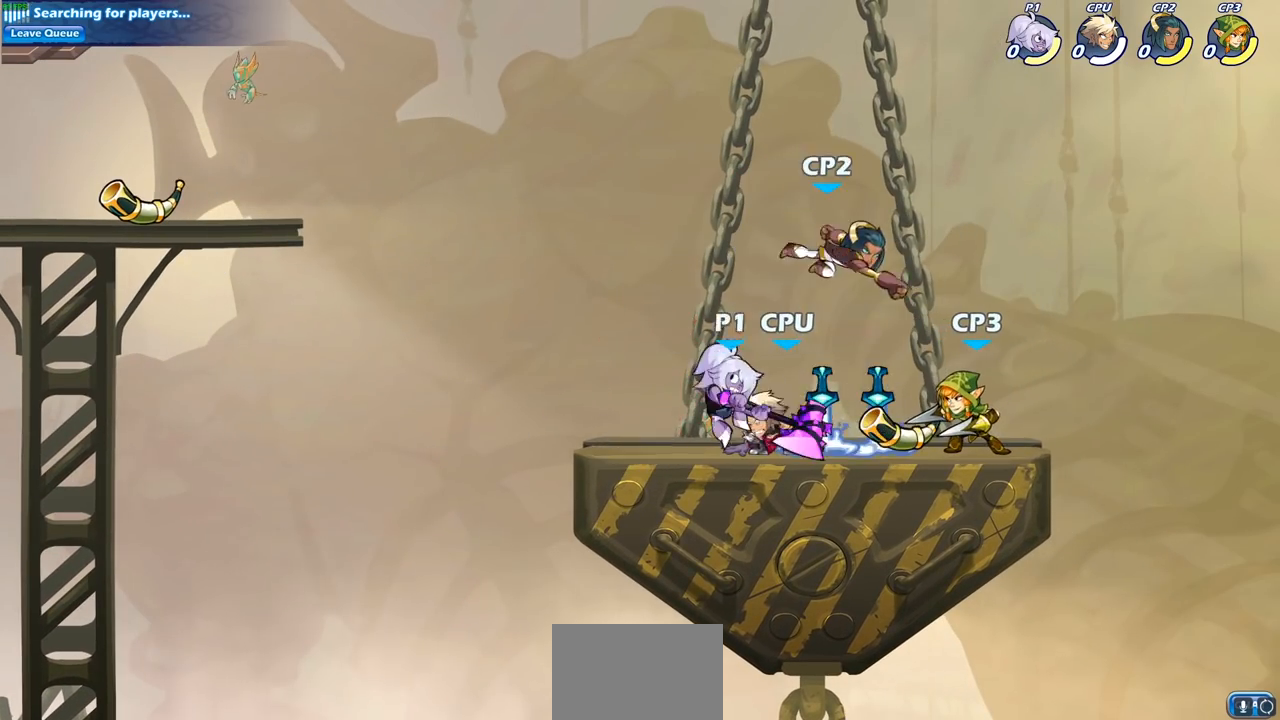
{"buttons": [], "left_stick": "center", "right_stick": "center", "events": [[200, "left_stick", "right"], [317, "left_stick", "center"]]}
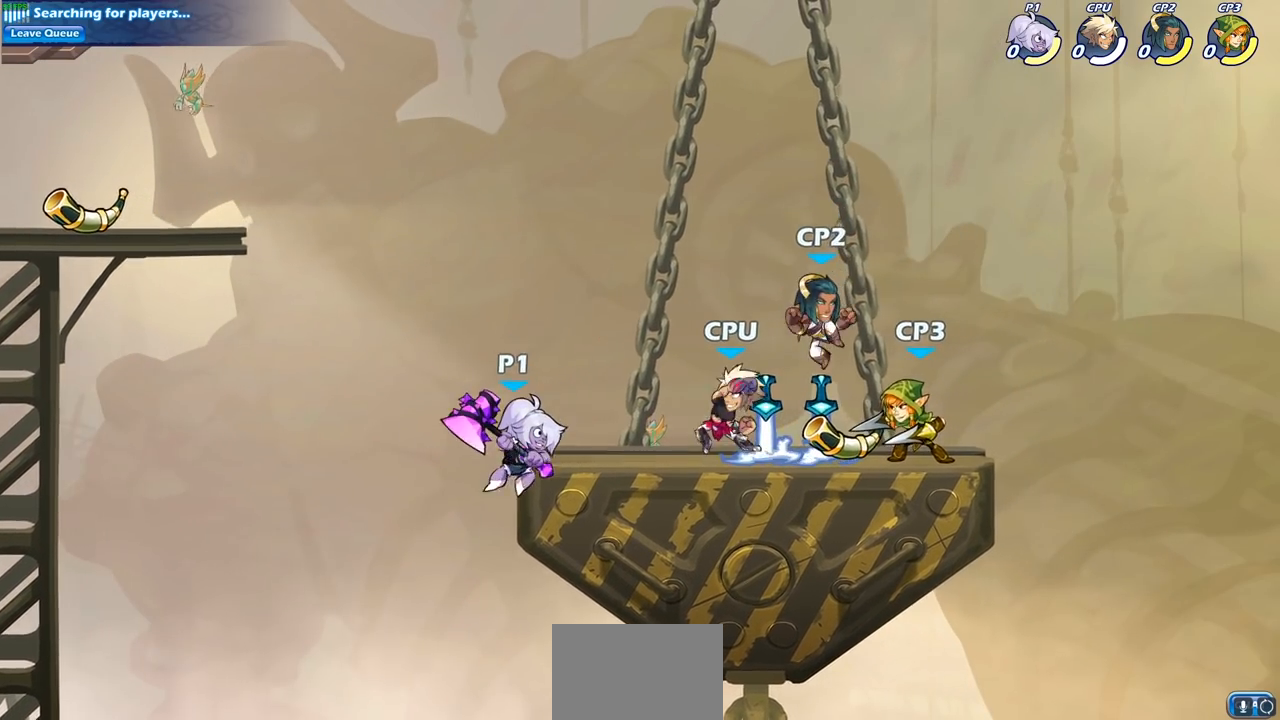
{"buttons": [], "left_stick": "left", "right_stick": "center", "events": [[50, "left_stick", "right"], [183, "R2", "down"], [233, "left_stick", "center"], [317, "R2", "up"], [400, "left_stick", "left"]]}
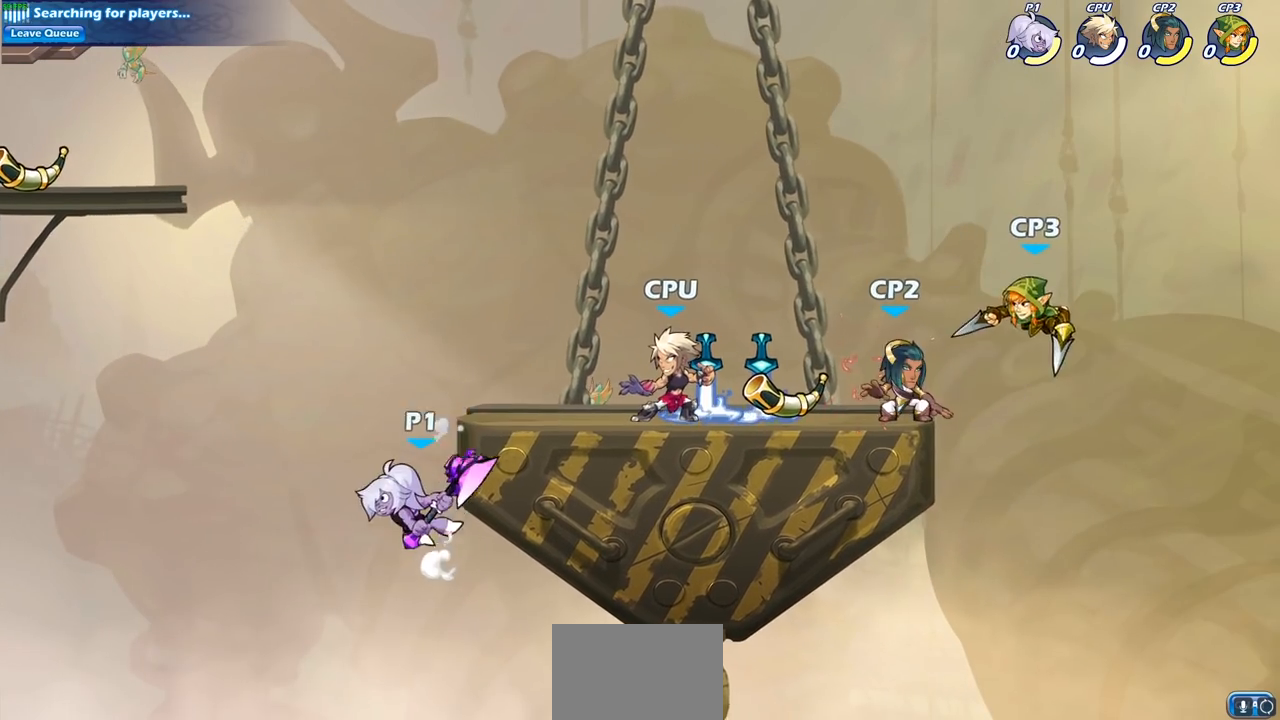
{"buttons": [], "left_stick": "right", "right_stick": "center", "events": [[33, "left_stick", "up"], [117, "CROSS", "down"], [117, "left_stick", "right"], [200, "CROSS", "up"], [350, "CROSS", "down"], [450, "CROSS", "up"]]}
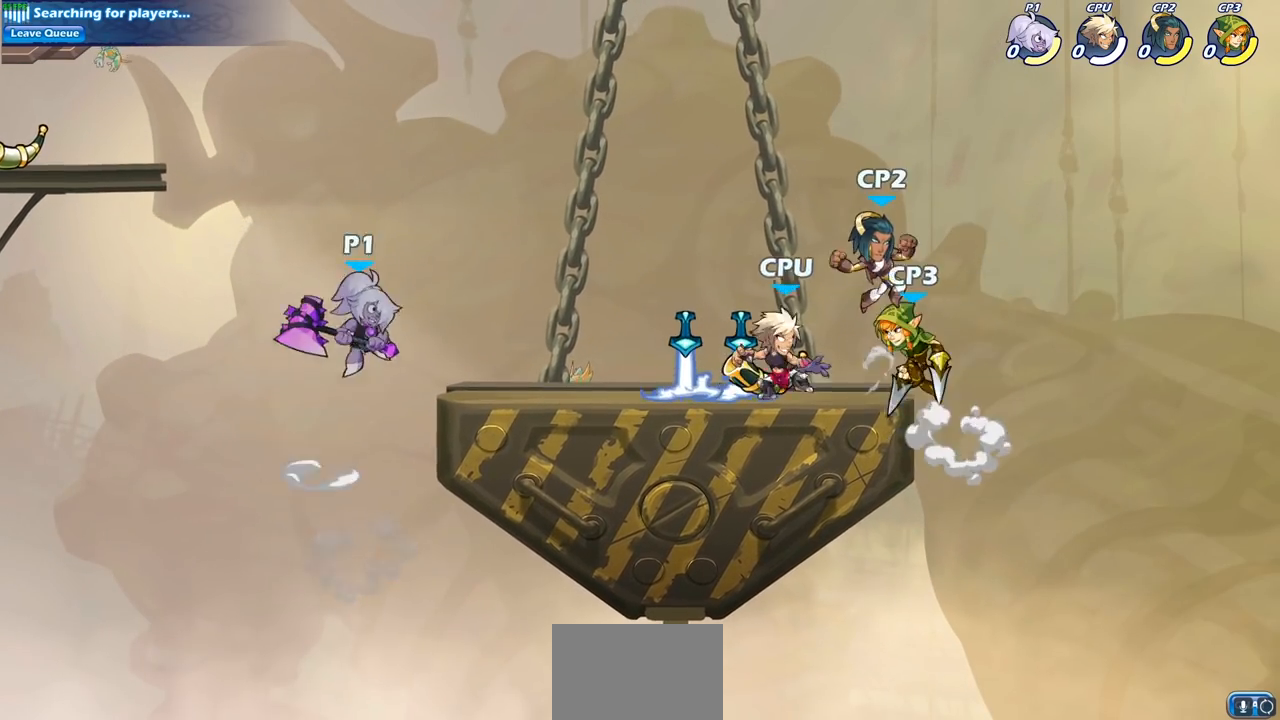
{"buttons": ["SQUARE", "R2"], "left_stick": "down", "right_stick": "center", "events": [[133, "left_stick", "down"], [350, "left_stick", "down-right"], [450, "R2", "down"], [467, "left_stick", "down"], [500, "SQUARE", "down"]]}
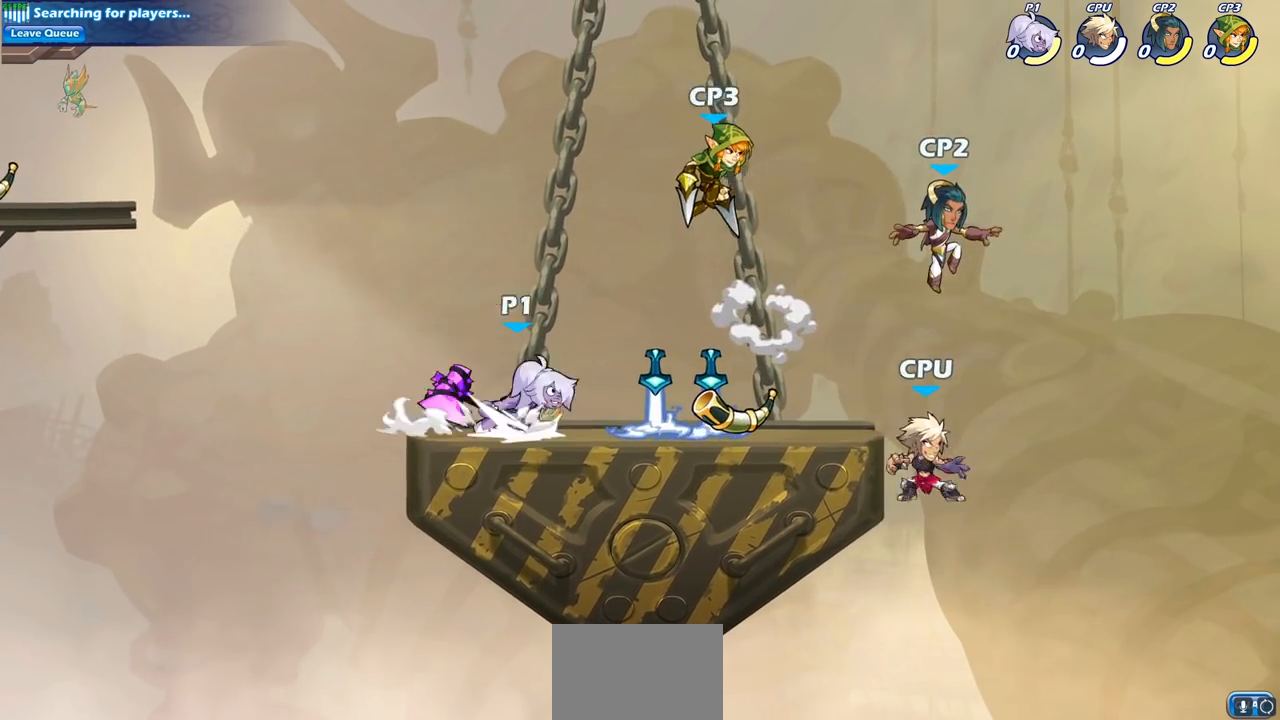
{"buttons": [], "left_stick": "left", "right_stick": "center", "events": [[33, "R2", "up"], [100, "SQUARE", "up"], [117, "left_stick", "center"], [500, "left_stick", "left"]]}
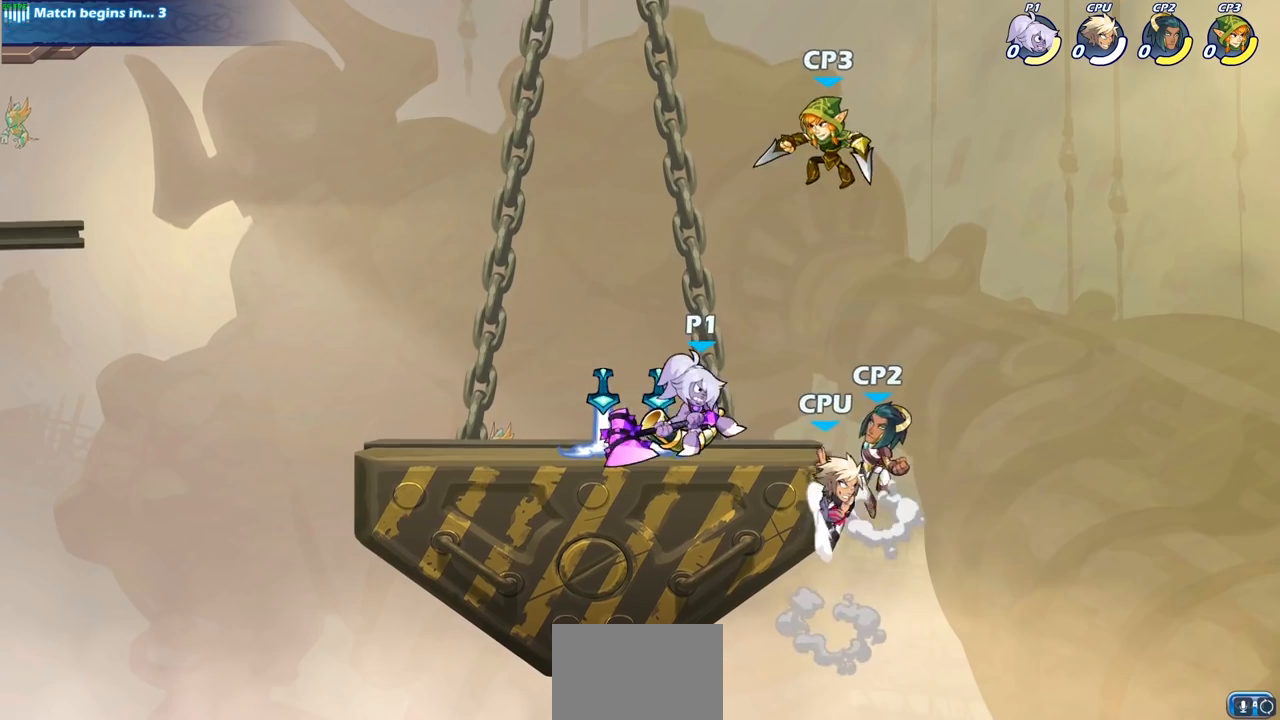
{"buttons": [], "left_stick": "left", "right_stick": "center", "events": []}
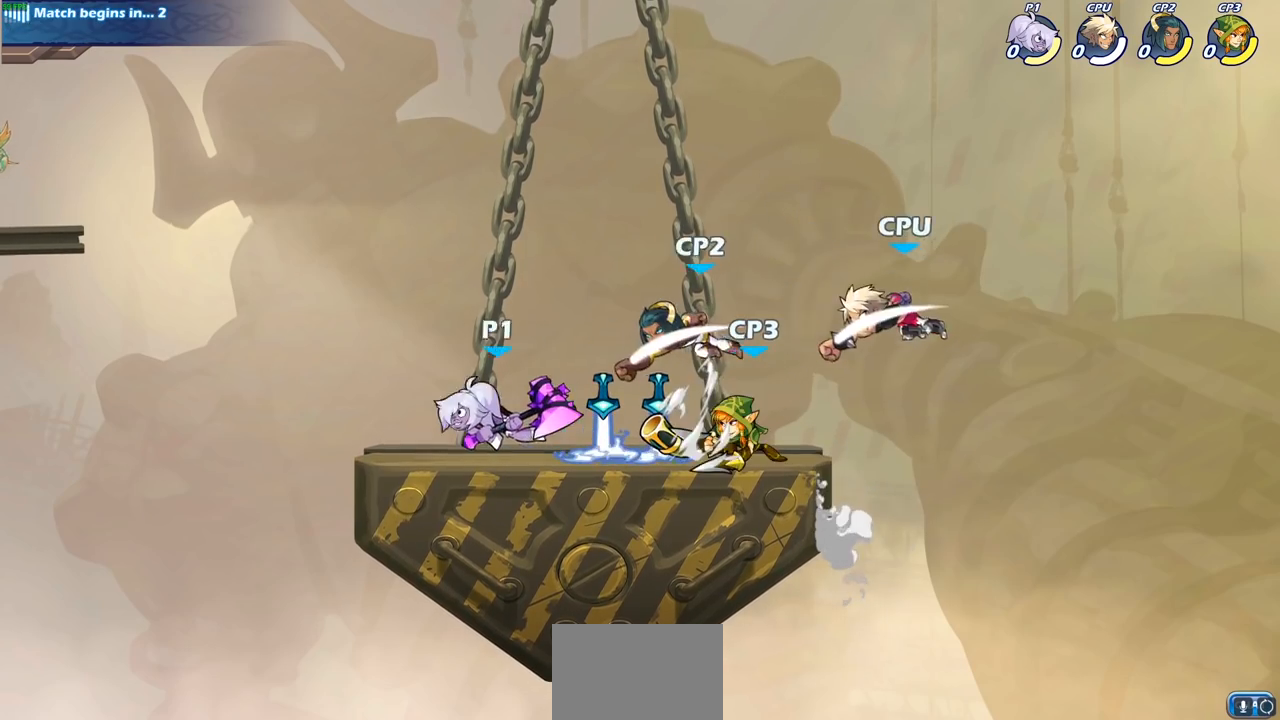
{"buttons": [], "left_stick": "center", "right_stick": "center", "events": [[33, "left_stick", "right"], [150, "SQUARE", "down"], [250, "SQUARE", "up"], [333, "left_stick", "center"]]}
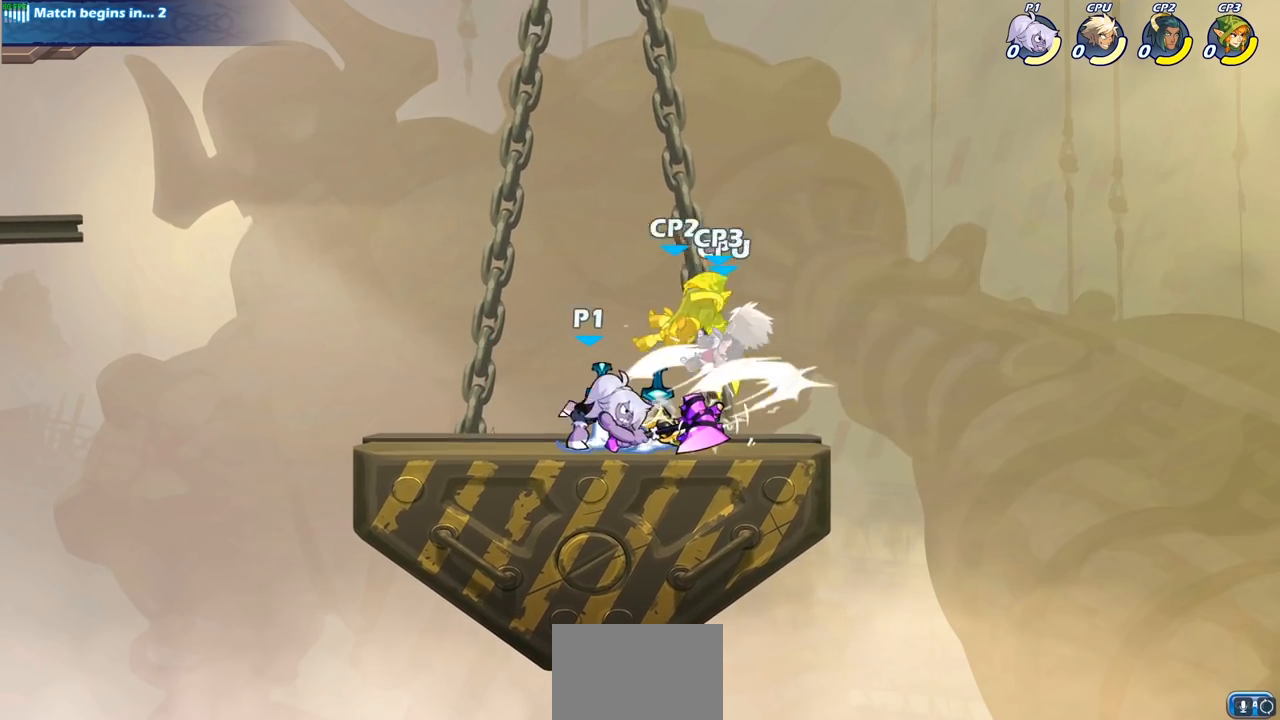
{"buttons": [], "left_stick": "center", "right_stick": "center", "events": [[150, "CROSS", "down"], [183, "SQUARE", "down"], [217, "CROSS", "up"], [250, "SQUARE", "up"], [367, "left_stick", "left"], [500, "left_stick", "center"]]}
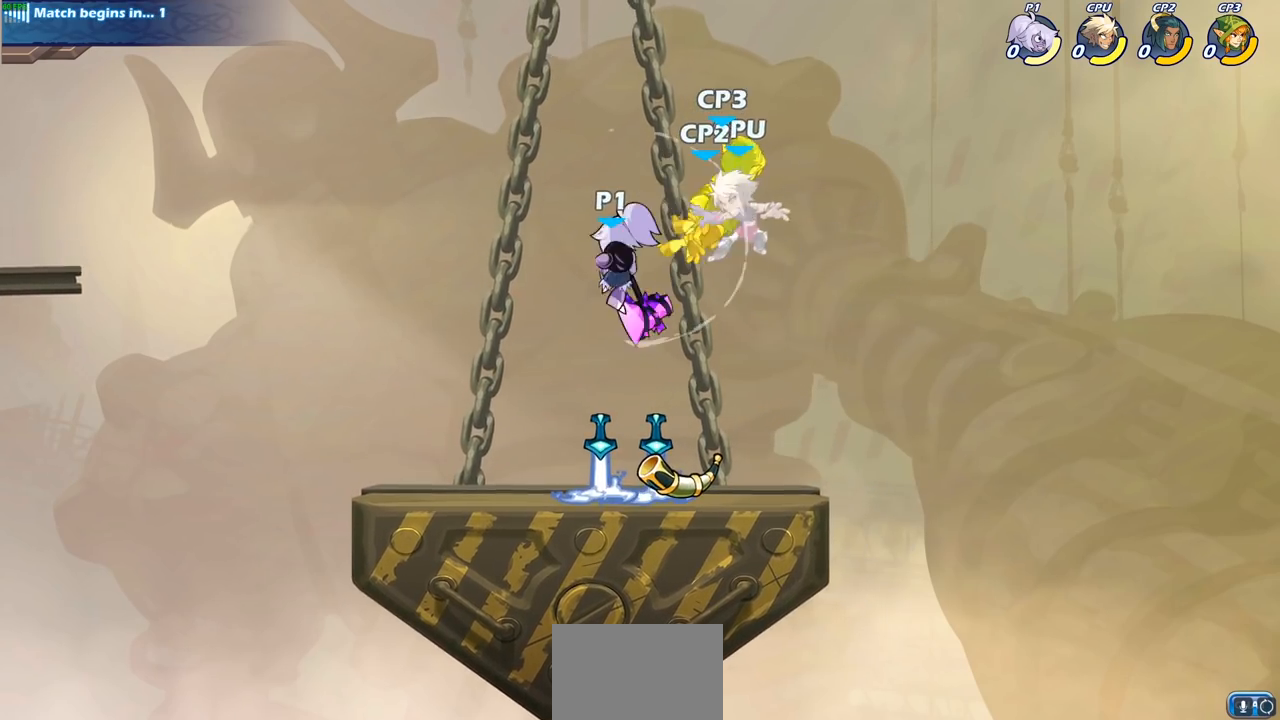
{"buttons": [], "left_stick": "down", "right_stick": "center", "events": [[17, "left_stick", "right"], [233, "CROSS", "down"], [267, "left_stick", "down"], [283, "CIRCLE", "down"], [317, "CROSS", "up"], [417, "CIRCLE", "up"]]}
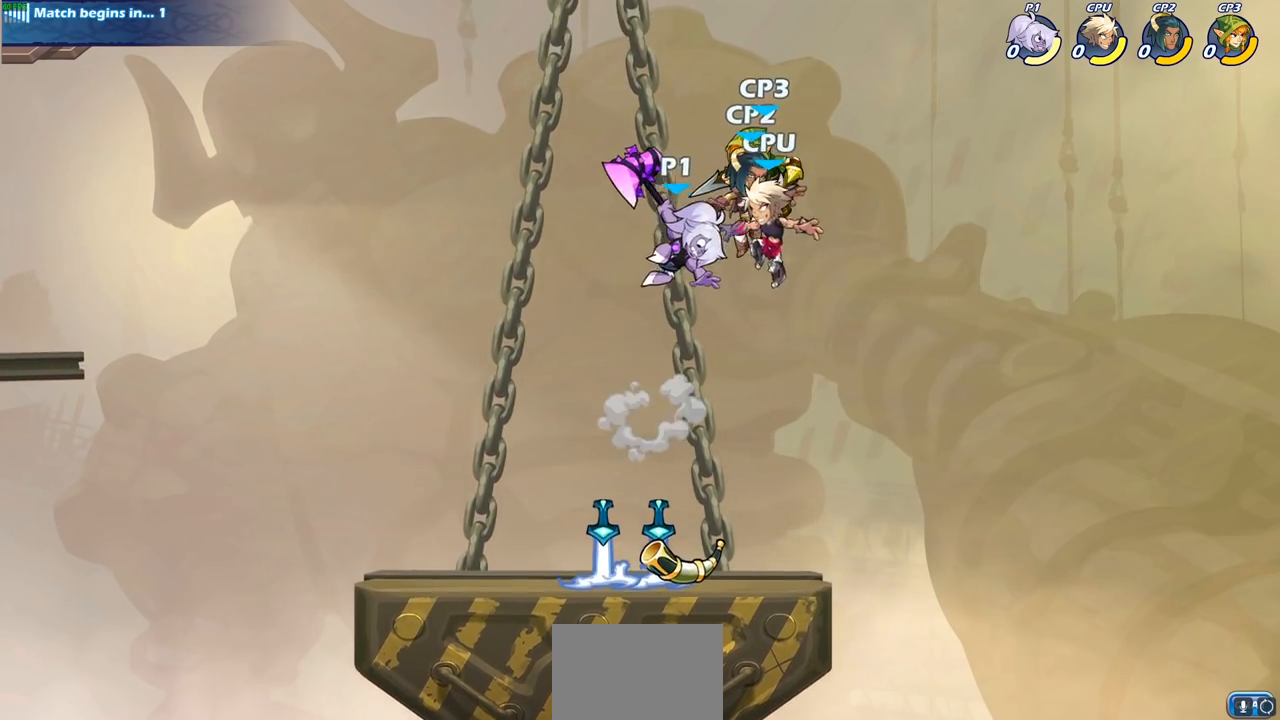
{"buttons": [], "left_stick": "center", "right_stick": "center", "events": [[133, "left_stick", "center"]]}
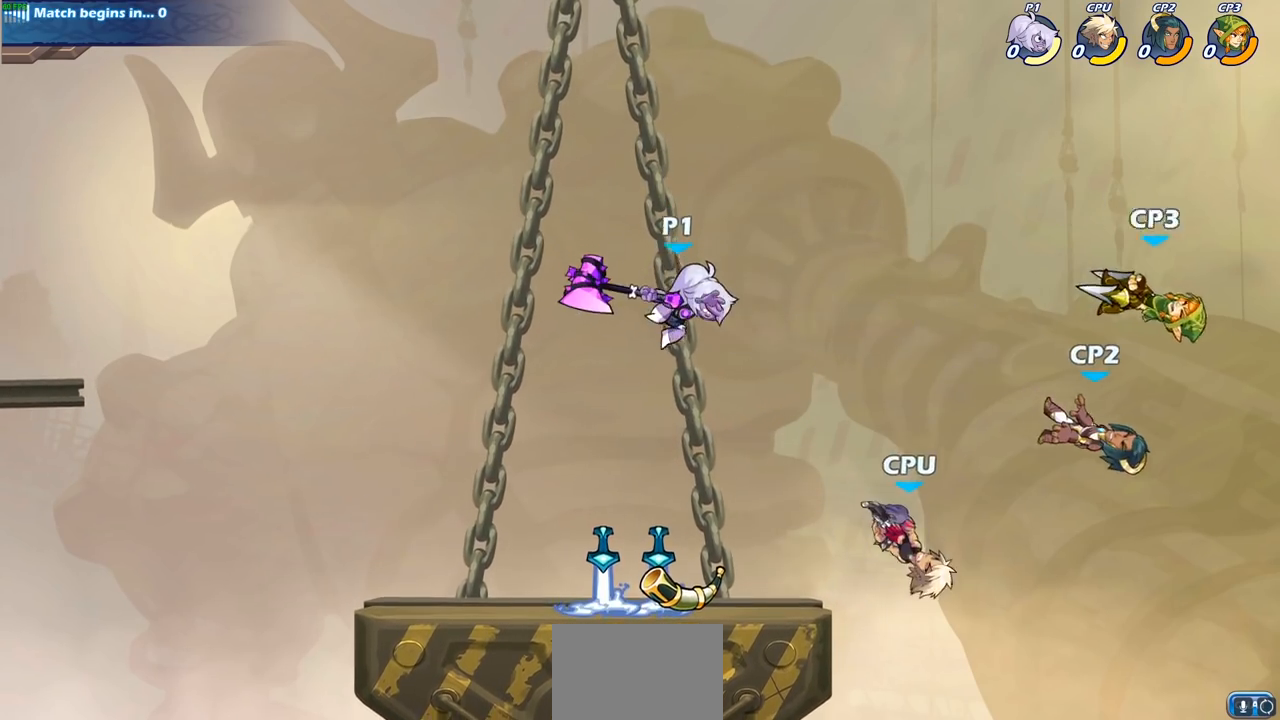
{"buttons": [], "left_stick": "center", "right_stick": "center", "events": [[367, "CIRCLE", "down"], [433, "CIRCLE", "up"]]}
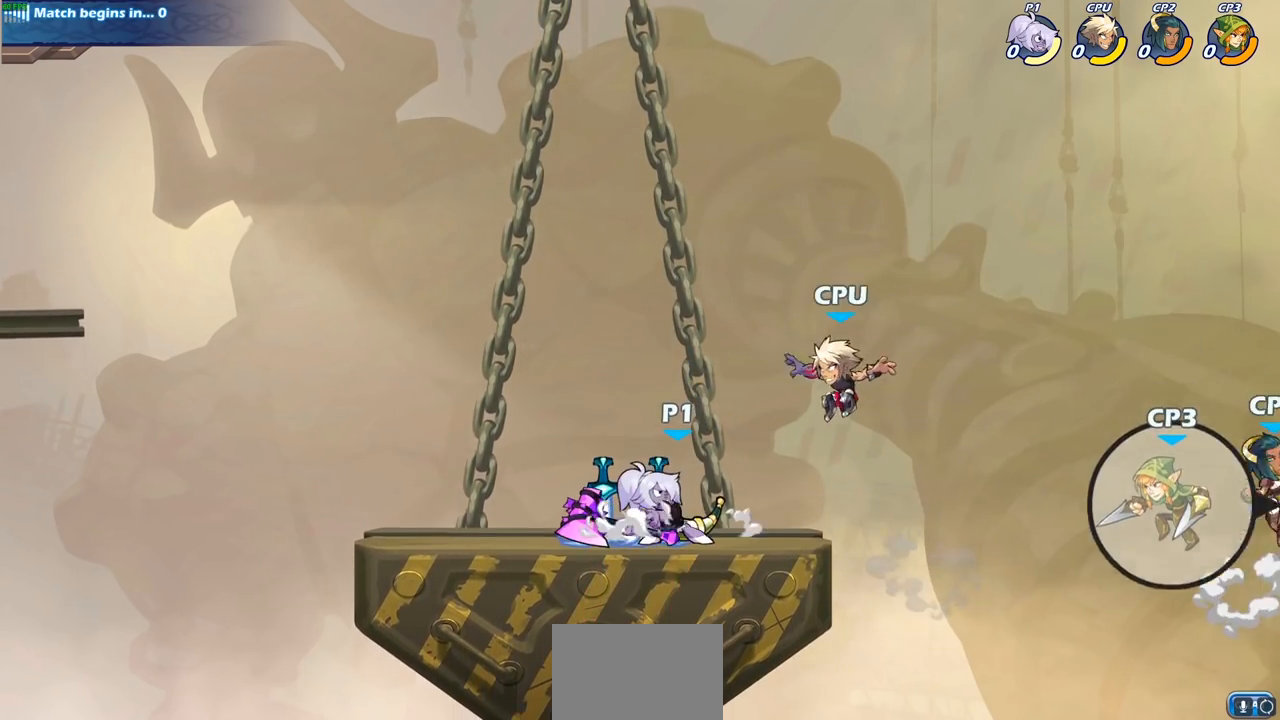
{"buttons": [], "left_stick": "center", "right_stick": "center", "events": []}
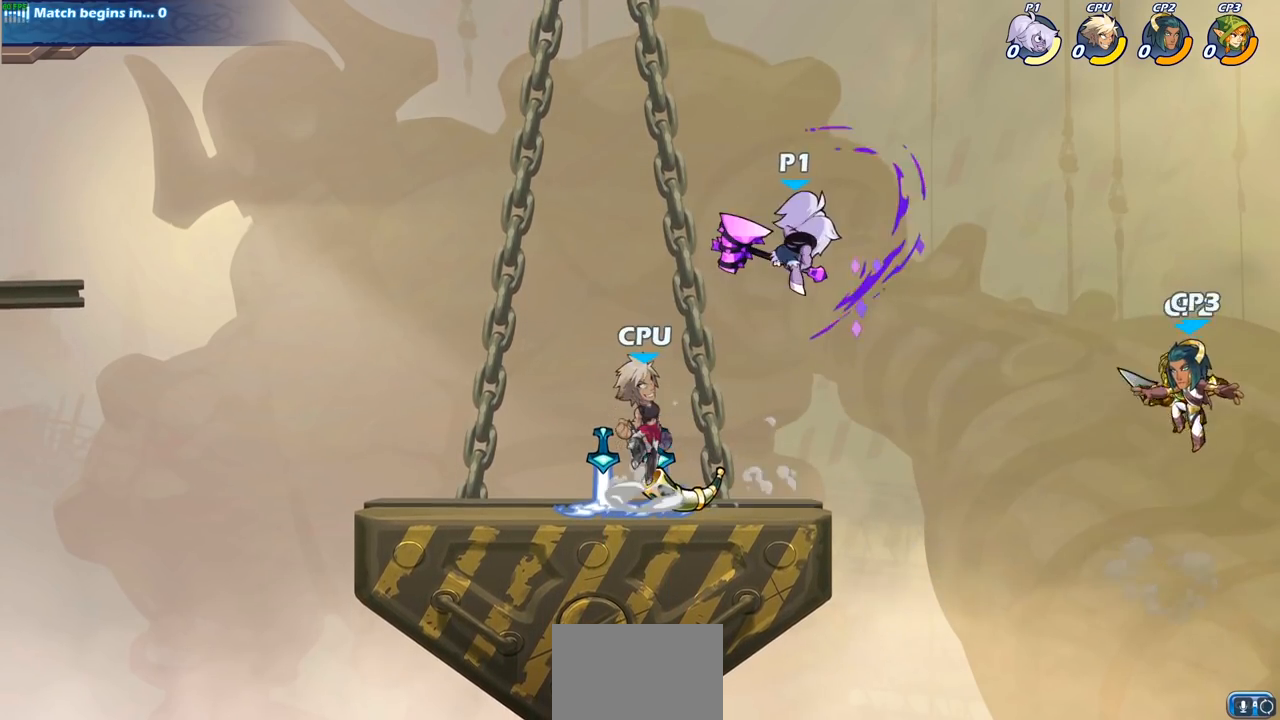
{"buttons": [], "left_stick": "center", "right_stick": "center", "events": [[200, "left_stick", "down"], [233, "CIRCLE", "down"], [333, "CIRCLE", "up"], [367, "left_stick", "center"]]}